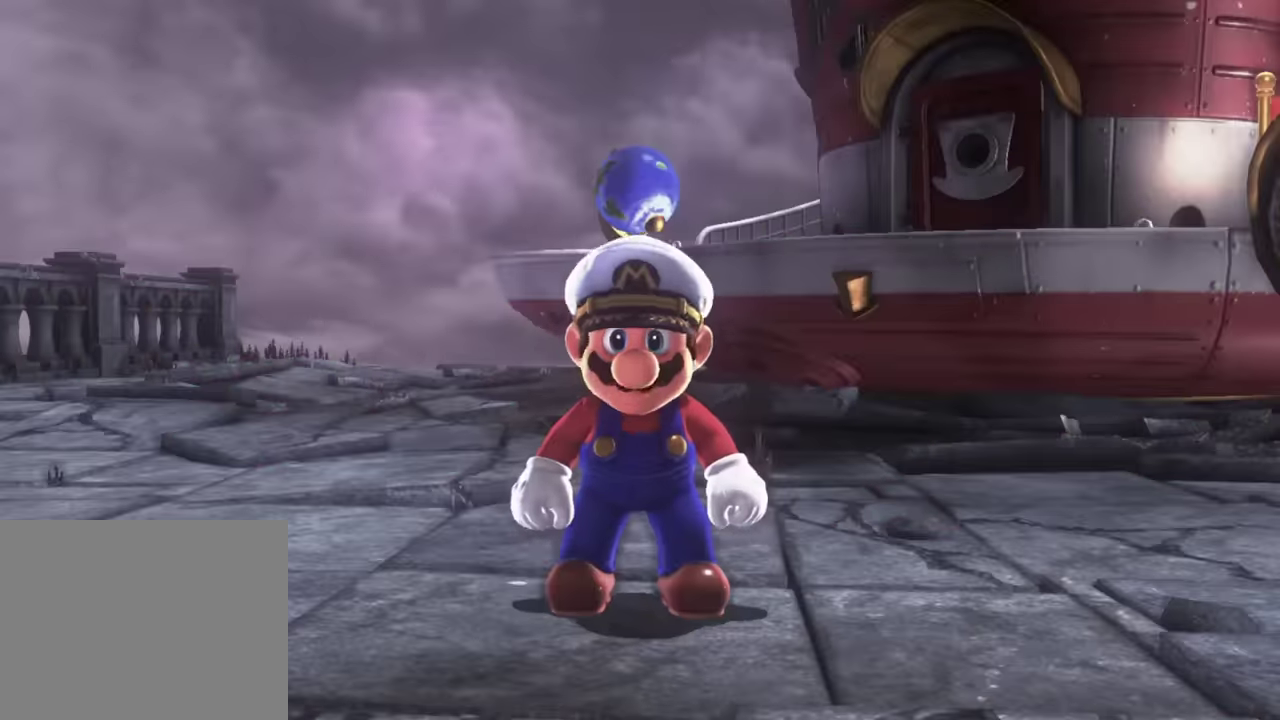
Gameplay with a controller (Nintendo layout); each line is a JSON object with the inputs held at the frame after it. "events" lists button and stick changes between this image and that frame as [ms after this image, input, new state], when the widget could be followed in between. This overlay highlights the sticks when they move; stick clicks (L3 R3) are not distinguishable. Not read: DPAD_DOWN DPAD_LEFT DPAD_RIGHT DPAD_UP HOME L3 R3 TOUCHPAD Y.
{"buttons": ["B"], "left_stick": "left", "right_stick": "center", "events": [[500, "B", "down"]]}
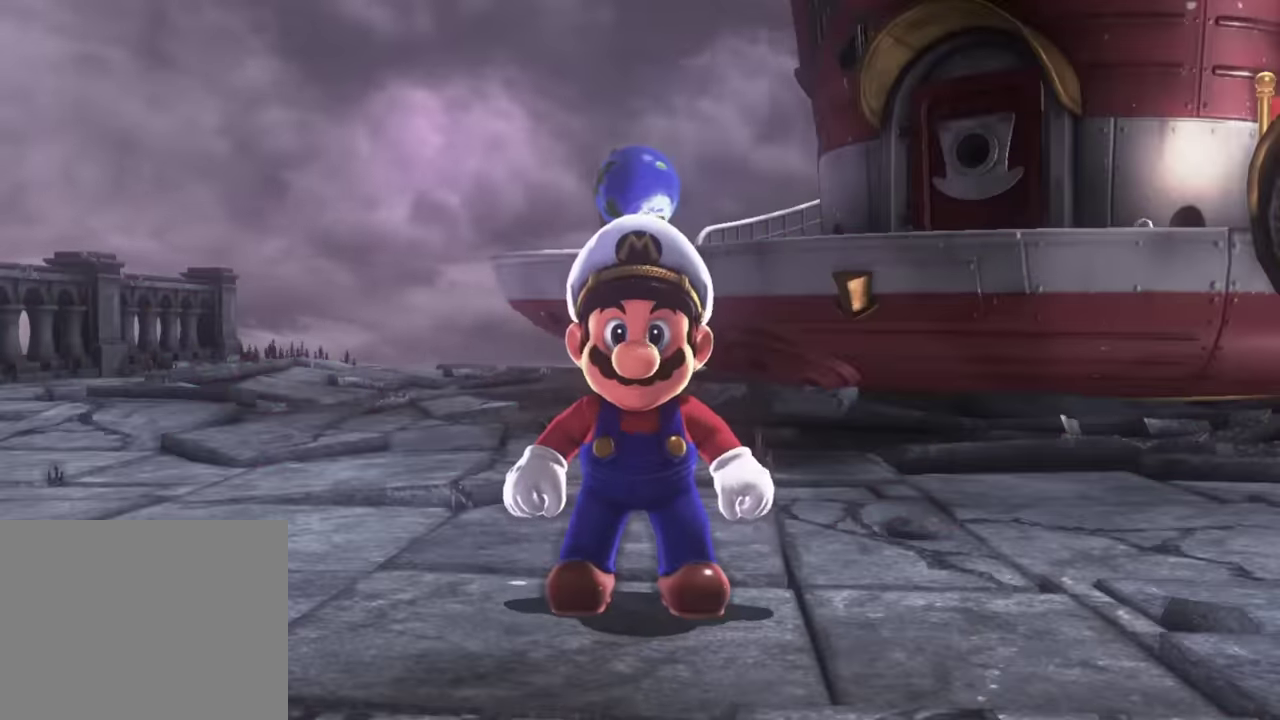
{"buttons": [], "left_stick": "left", "right_stick": "center", "events": [[83, "B", "up"]]}
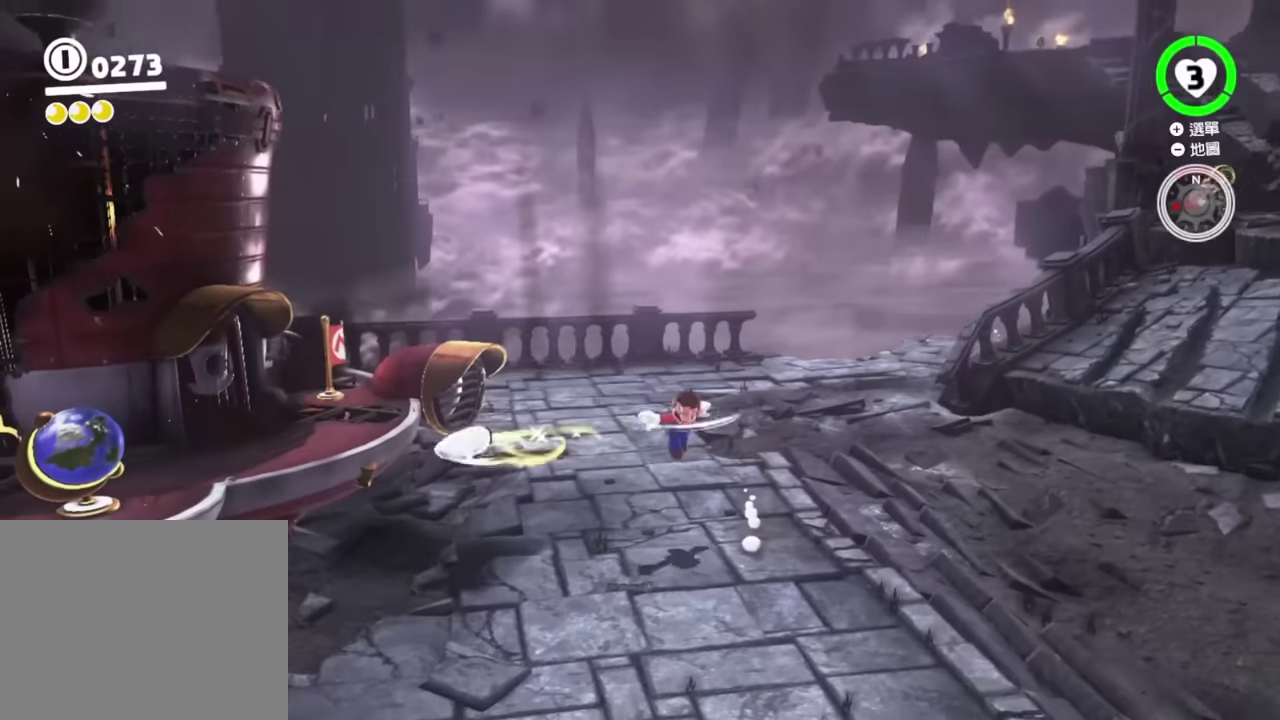
{"buttons": [], "left_stick": "center", "right_stick": "center", "events": [[334, "left_stick", "center"]]}
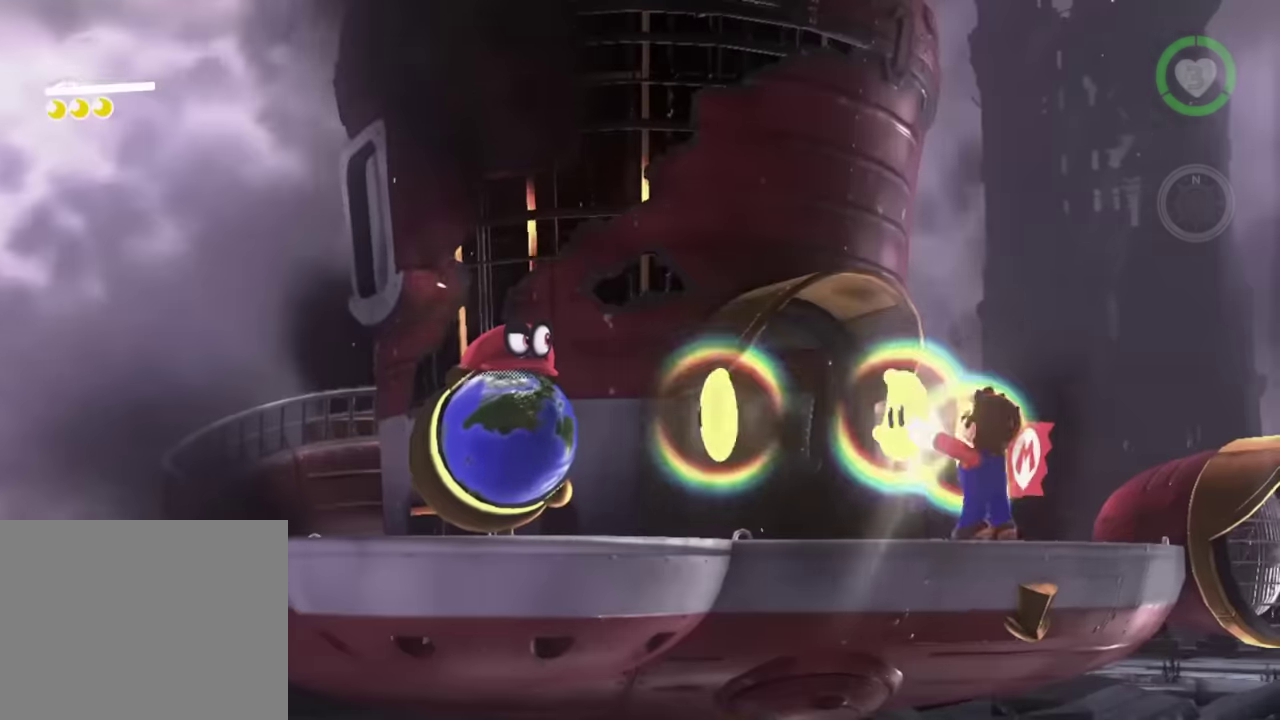
{"buttons": [], "left_stick": "center", "right_stick": "center"}
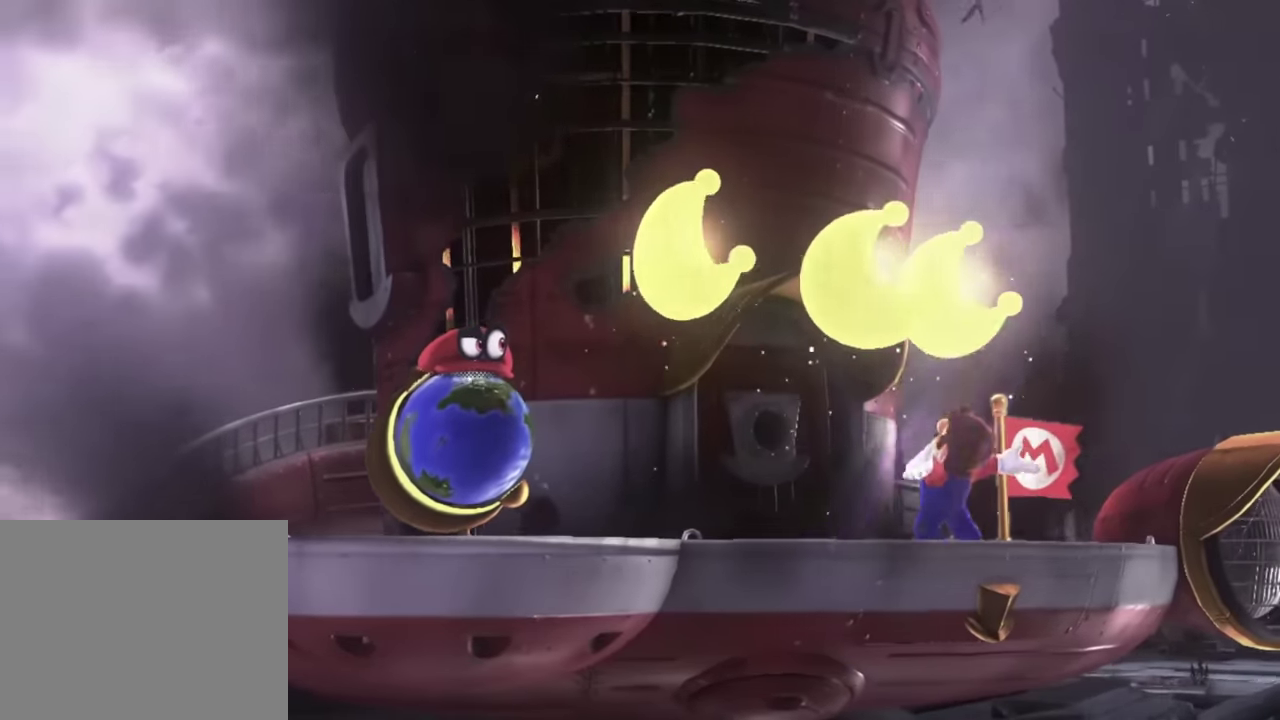
{"buttons": [], "left_stick": "center", "right_stick": "center"}